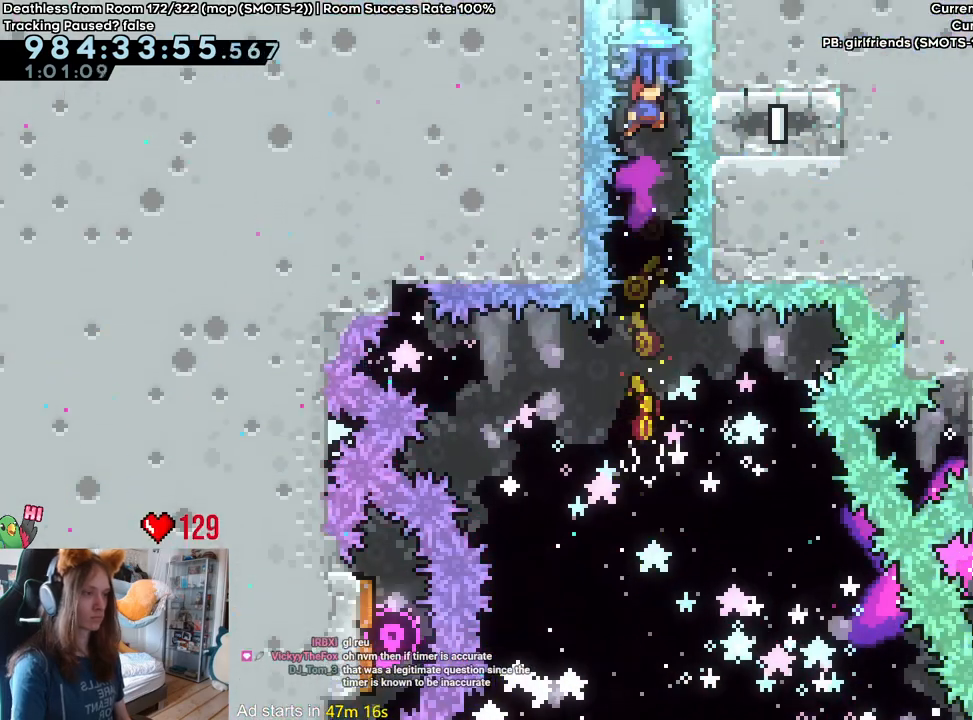
Gameplay with a controller (Nintendo layout); each line is a JSON object with the inputs held at the frame after it (dt_ms = milliseconds from this image to that frame). "events" lists button and stick changes between this image and that frame as [ms after this image, input, new state], when the widget could be followed in between. Not read: DPAD_DOWN DPAD_LEFT DPAD_RIGHT HOME L3 R1 R2 R3 SELECT START.
{"dt_ms": 500, "buttons": [], "left_stick": "up", "right_stick": "center", "events": [[50, "left_stick", "up"], [217, "Y", "down"], [350, "Y", "up"]]}
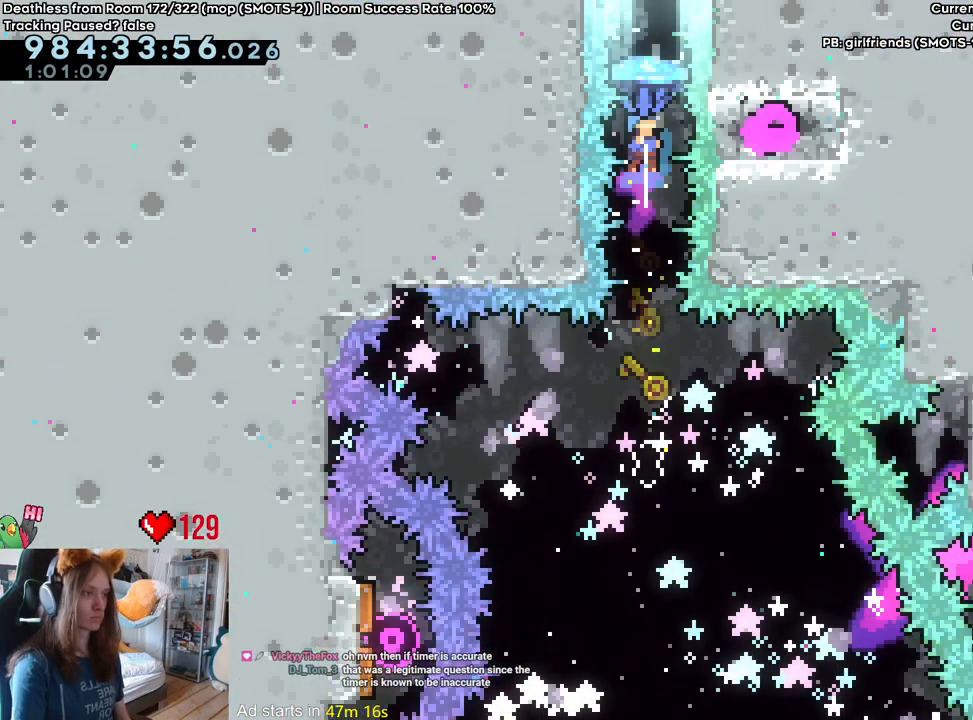
{"dt_ms": 500, "buttons": [], "left_stick": "up", "right_stick": "center", "events": []}
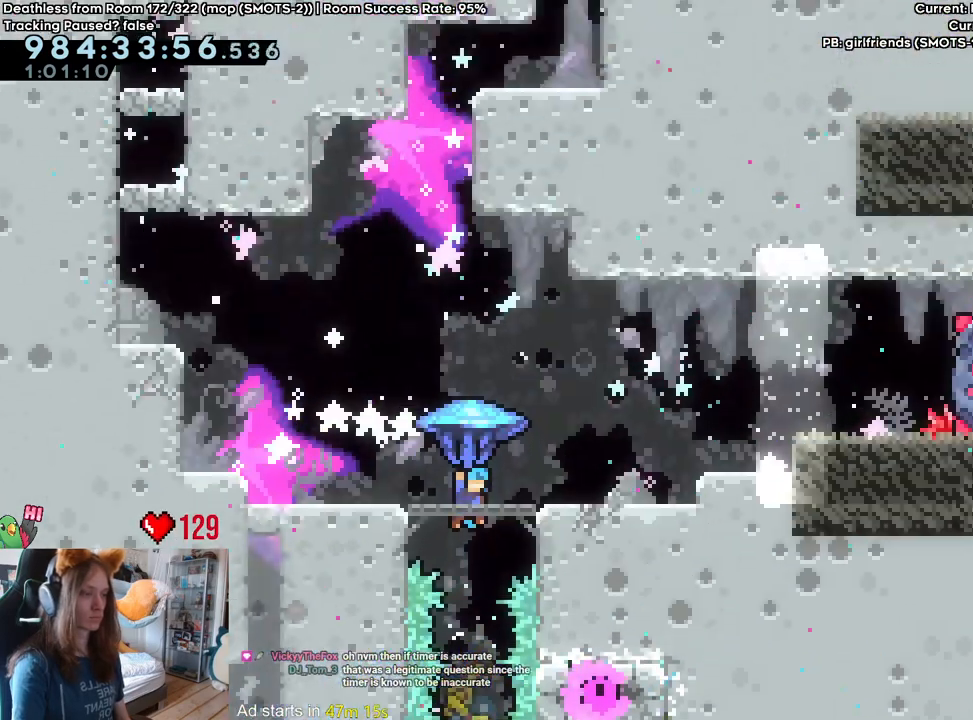
{"dt_ms": 500, "buttons": [], "left_stick": "left", "right_stick": "center", "events": [[83, "left_stick", "center"], [467, "left_stick", "left"]]}
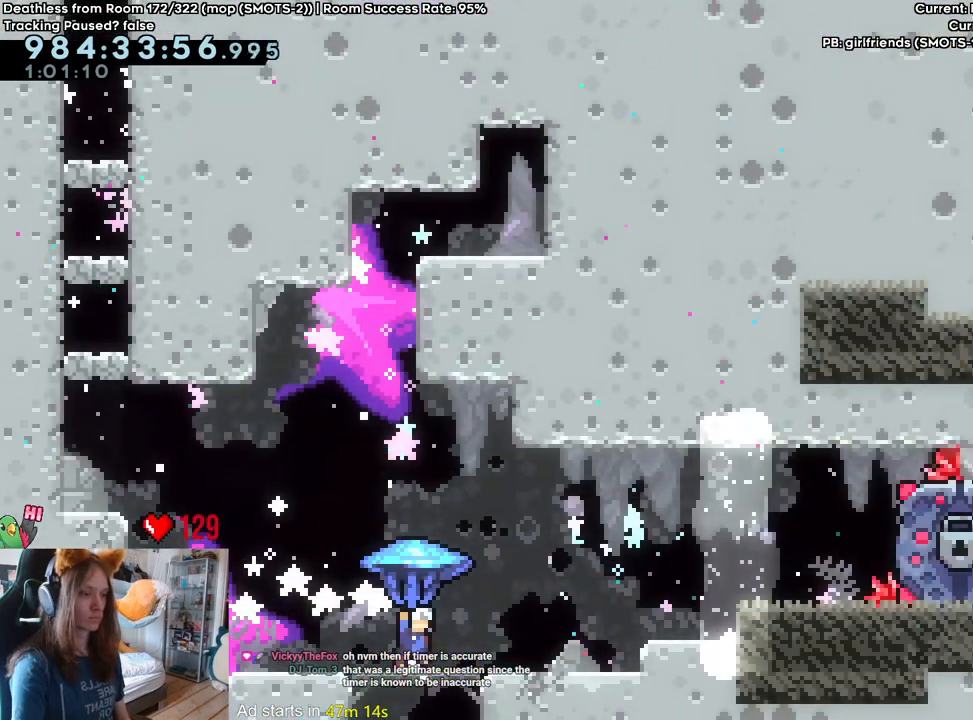
{"dt_ms": 500, "buttons": ["Y"], "left_stick": "right", "right_stick": "center", "events": [[117, "left_stick", "center"], [483, "Y", "down"], [483, "left_stick", "right"]]}
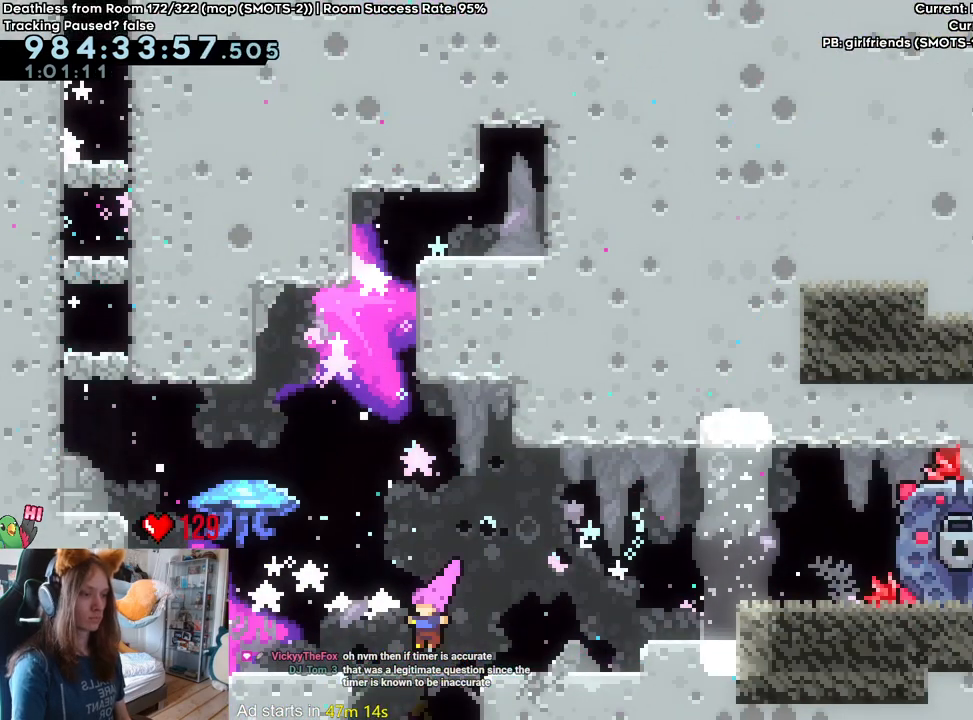
{"dt_ms": 500, "buttons": [], "left_stick": "right", "right_stick": "center", "events": [[133, "Y", "up"], [250, "left_stick", "center"], [400, "B", "down"], [417, "left_stick", "right"], [483, "B", "up"]]}
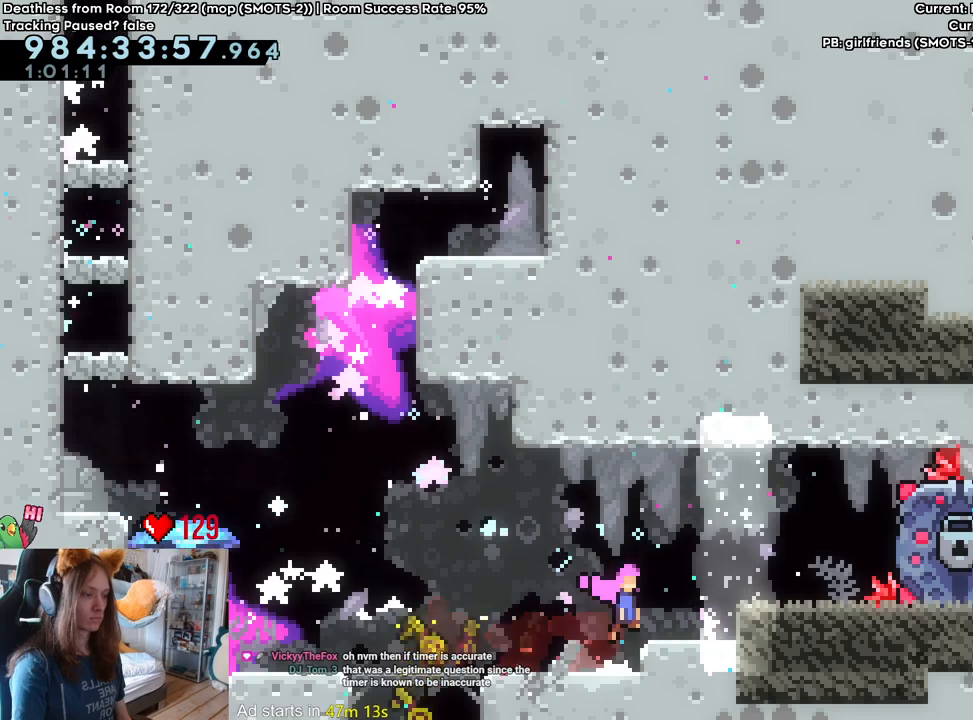
{"dt_ms": 500, "buttons": [], "left_stick": "up", "right_stick": "center", "events": [[350, "left_stick", "up"]]}
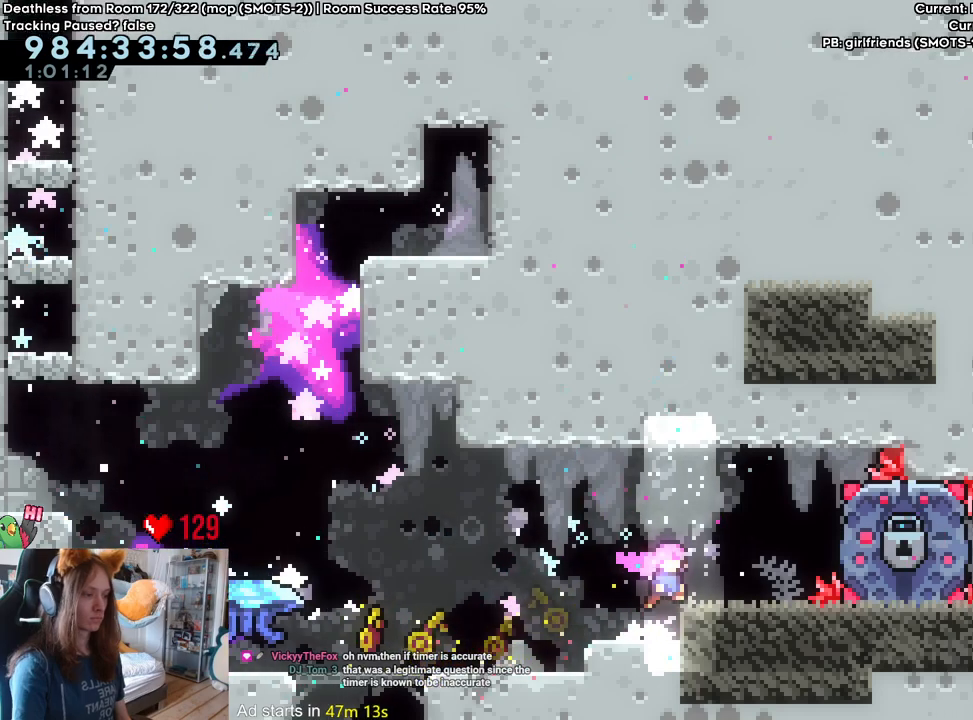
{"dt_ms": 500, "buttons": [], "left_stick": "left", "right_stick": "center", "events": [[50, "left_stick", "center"], [467, "left_stick", "left"]]}
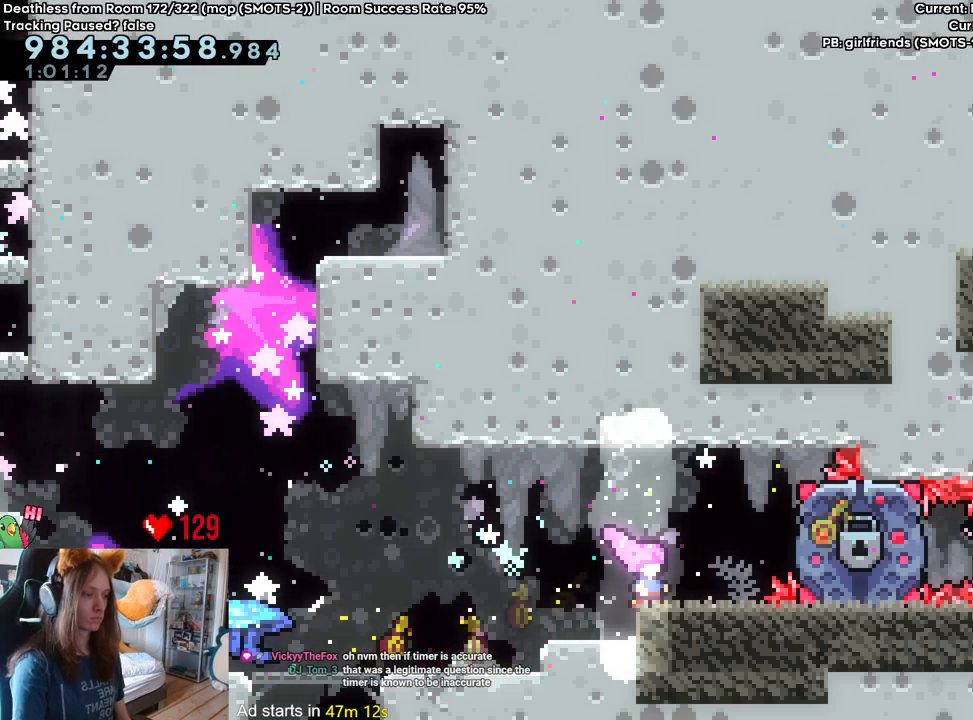
{"dt_ms": 500, "buttons": [], "left_stick": "center", "right_stick": "center", "events": [[100, "left_stick", "center"], [283, "left_stick", "right"], [483, "left_stick", "center"]]}
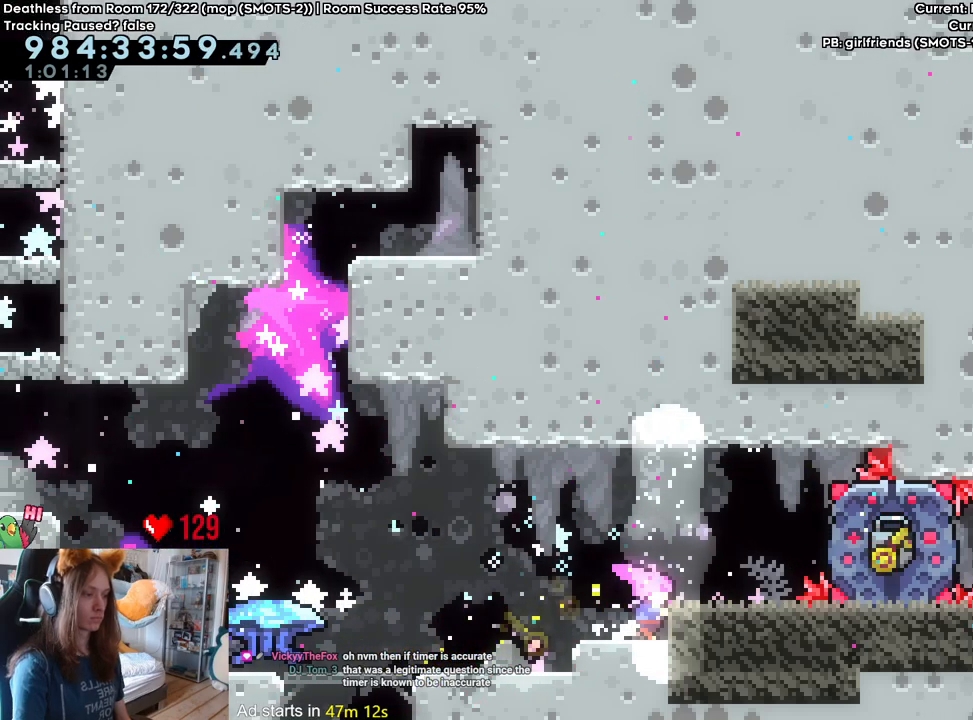
{"dt_ms": 500, "buttons": [], "left_stick": "center", "right_stick": "center", "events": [[283, "left_stick", "up"], [467, "left_stick", "center"]]}
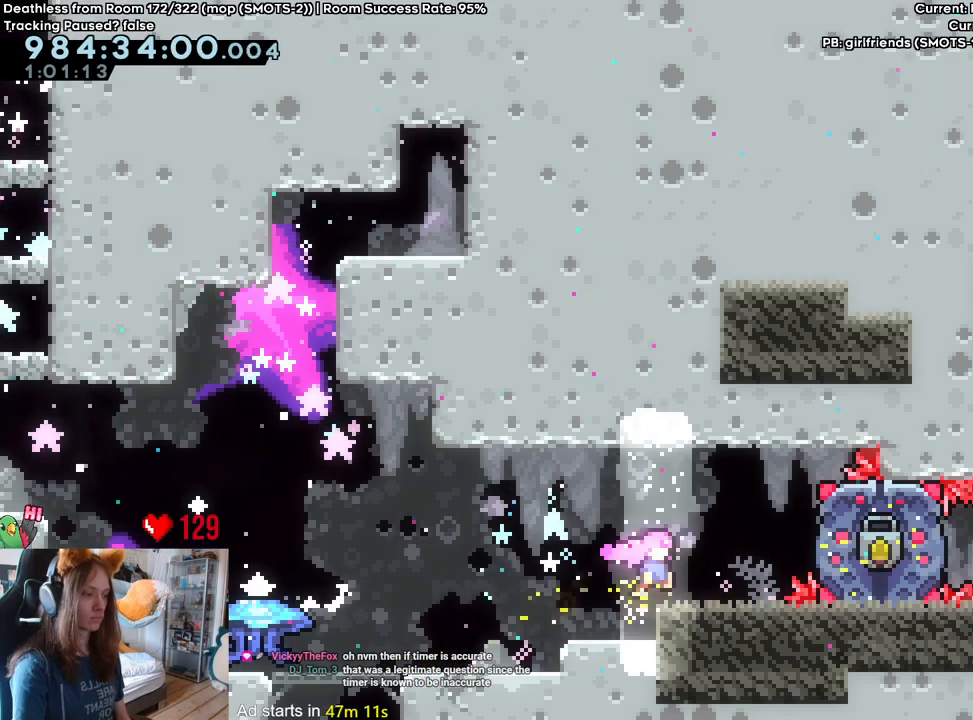
{"dt_ms": 500, "buttons": ["L2"], "left_stick": "center", "right_stick": "center"}
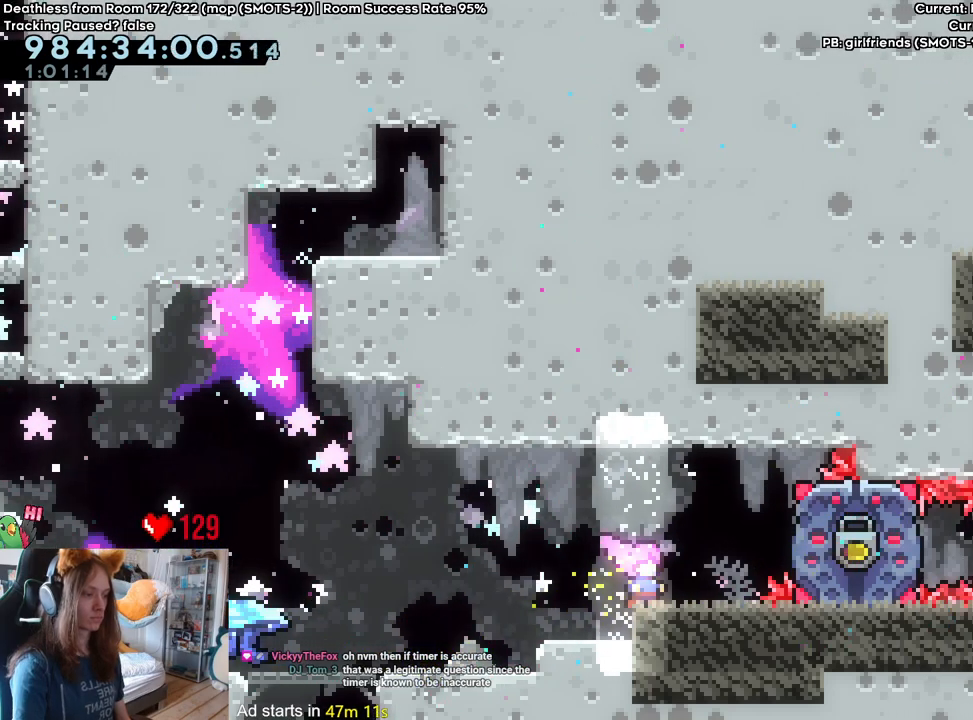
{"dt_ms": 500, "buttons": ["B", "Y", "L2"], "left_stick": "right", "right_stick": "center", "events": [[317, "left_stick", "right"], [333, "Y", "down"], [383, "B", "down"]]}
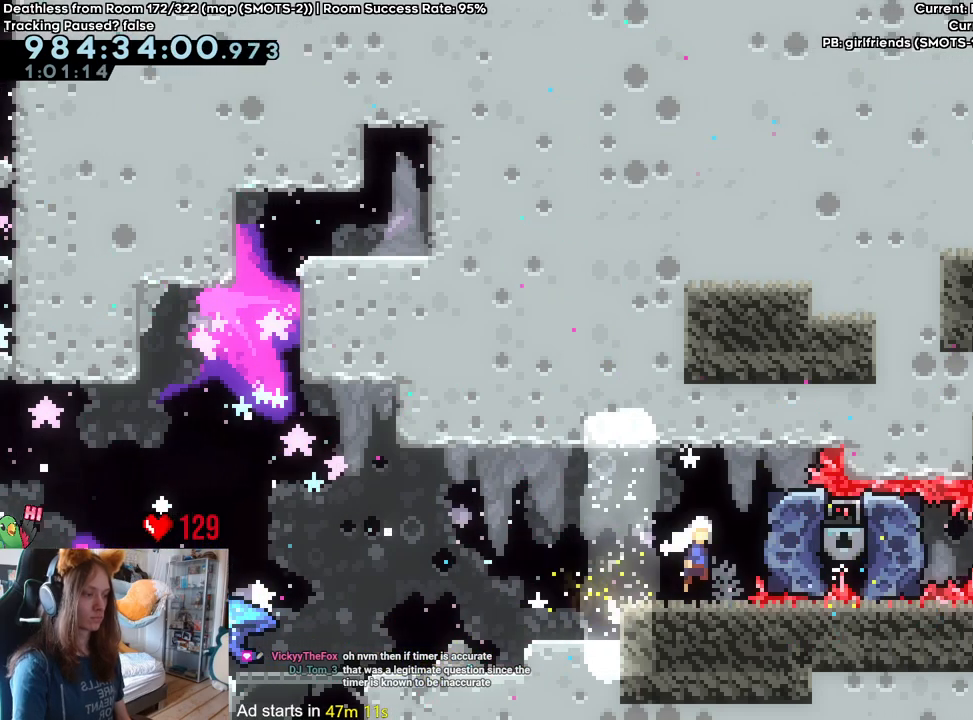
{"dt_ms": 500, "buttons": ["B", "L2"], "left_stick": "right", "right_stick": "center", "events": [[233, "Y", "up"], [317, "Y", "down"], [500, "Y", "up"]]}
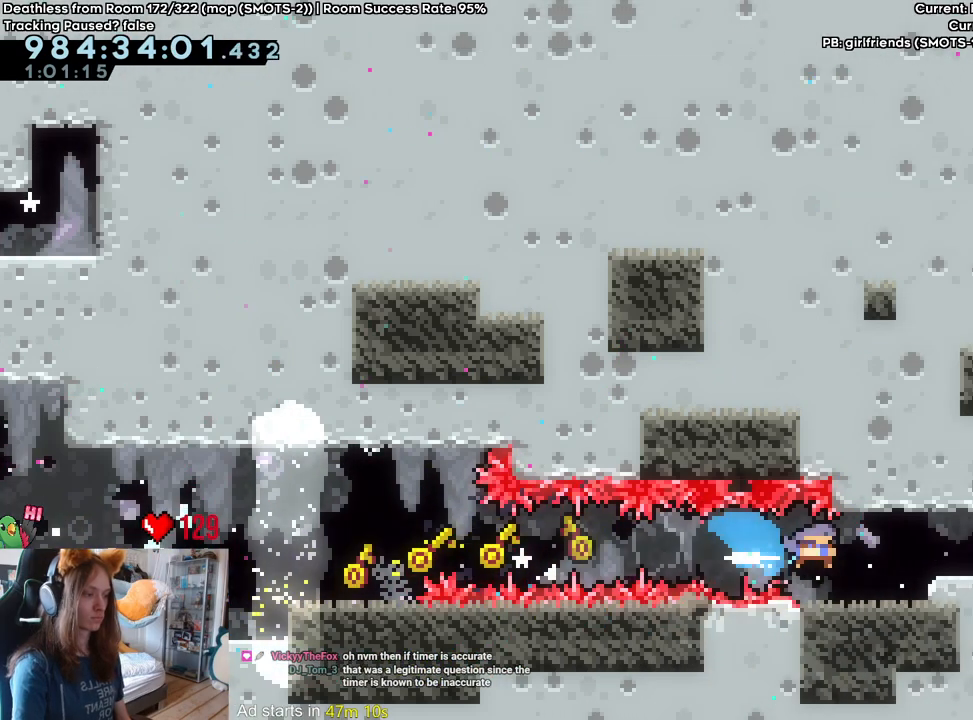
{"dt_ms": 1000, "buttons": ["L2"], "left_stick": "center", "right_stick": "center", "events": [[17, "B", "up"], [167, "Y", "down"], [300, "Y", "up"], [650, "Y", "down"], [783, "Y", "up"], [900, "left_stick", "center"]]}
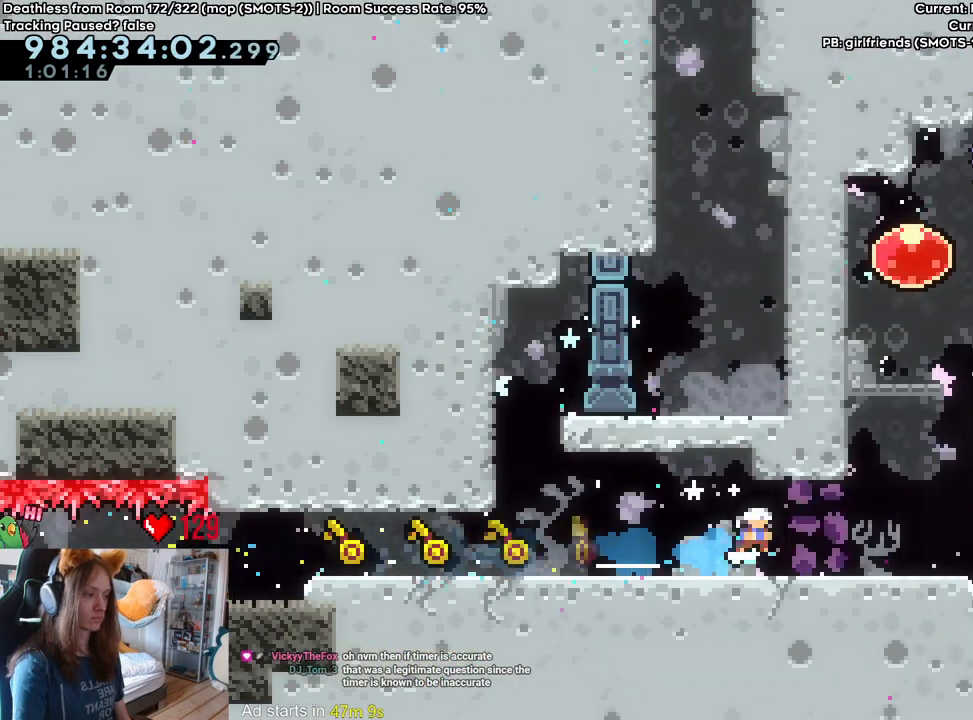
{"dt_ms": 500, "buttons": ["L2"], "left_stick": "center", "right_stick": "center", "events": []}
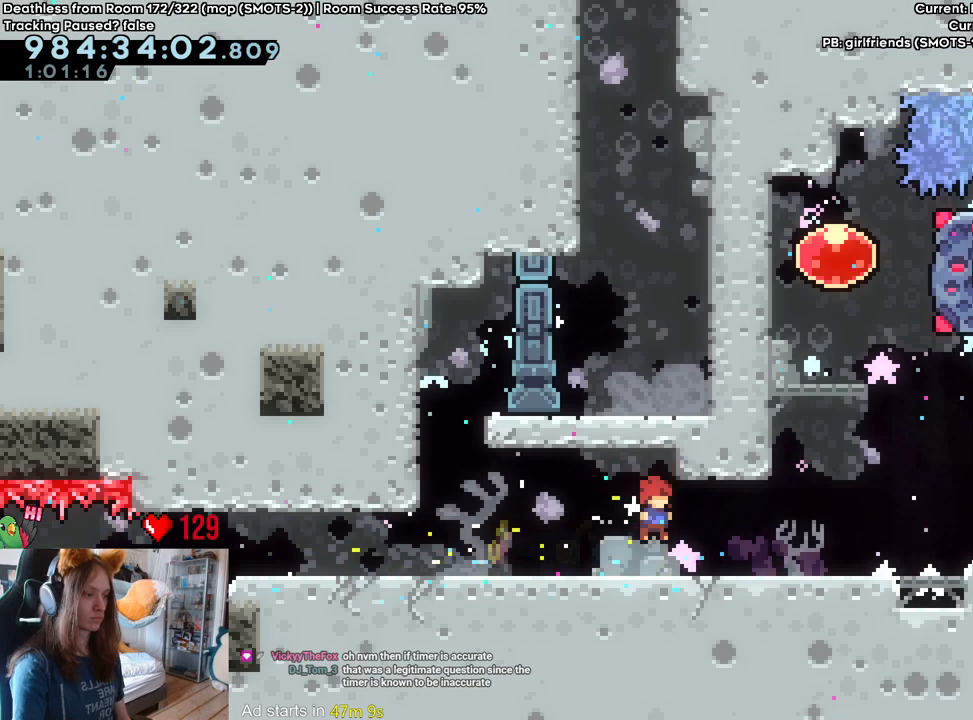
{"dt_ms": 500, "buttons": ["L2"], "left_stick": "right", "right_stick": "center", "events": [[33, "Y", "down"], [33, "left_stick", "down-right"], [150, "Y", "up"], [217, "B", "down"], [317, "left_stick", "right"], [333, "B", "up"]]}
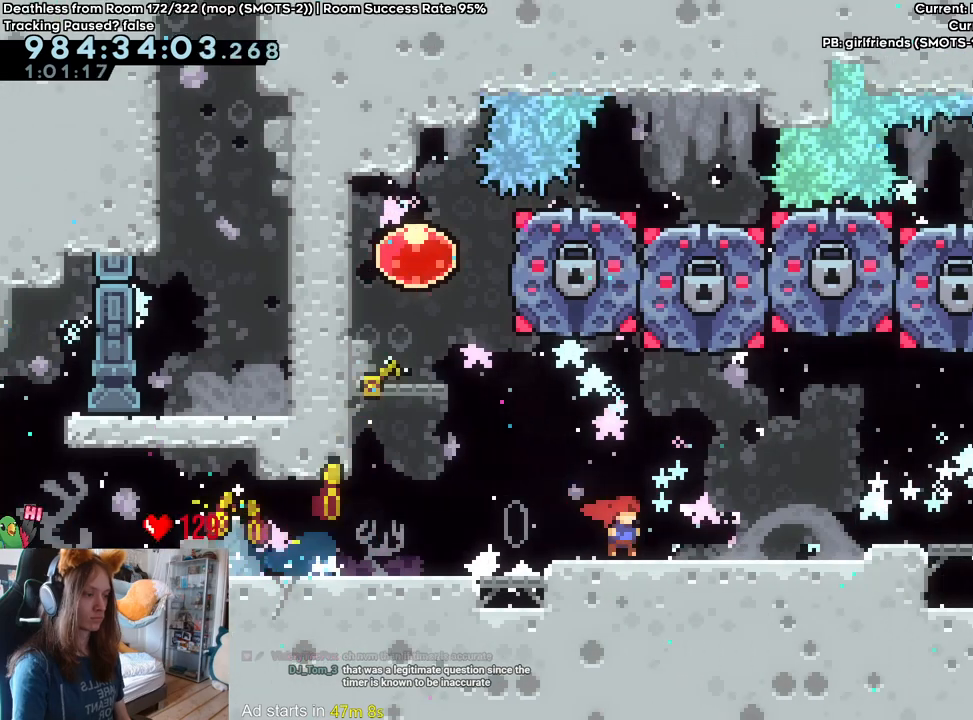
{"dt_ms": 500, "buttons": ["L2"], "left_stick": "center", "right_stick": "center", "events": [[17, "B", "down"], [83, "B", "up"], [333, "left_stick", "center"]]}
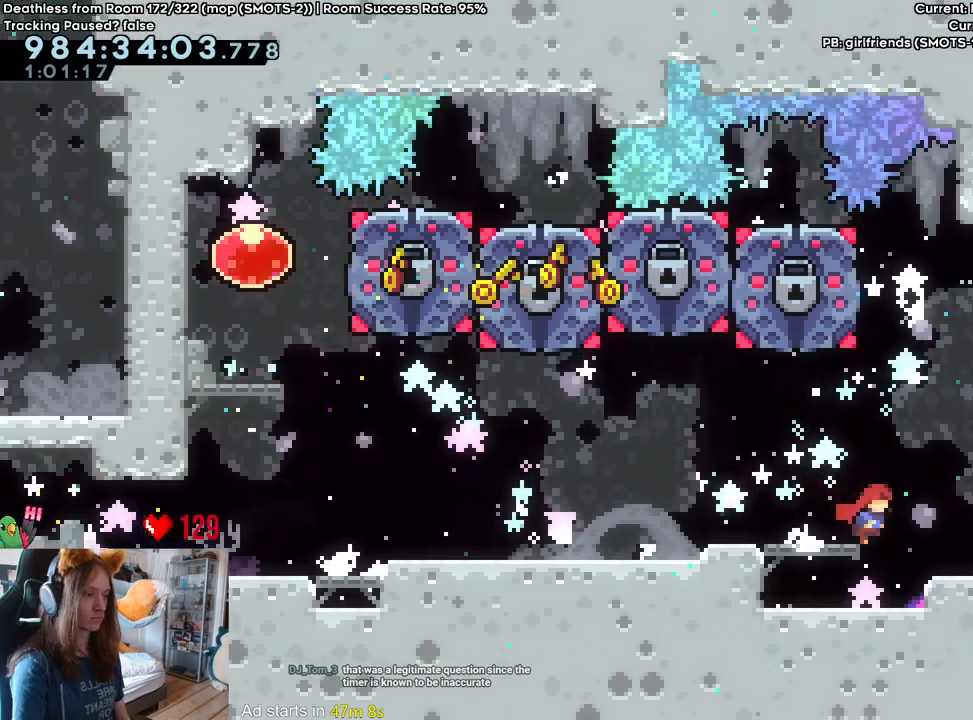
{"dt_ms": 500, "buttons": ["B", "Y", "L2"], "left_stick": "left", "right_stick": "center"}
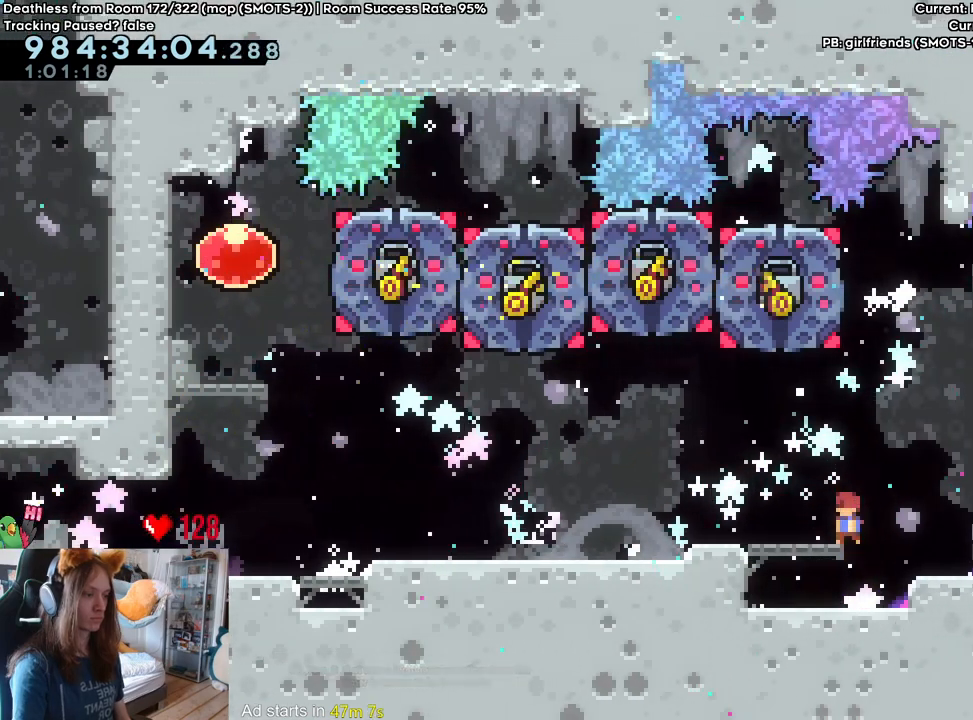
{"dt_ms": 500, "buttons": [], "left_stick": "center", "right_stick": "center", "events": [[17, "B", "up"], [50, "Y", "up"], [133, "B", "down"], [183, "B", "up"], [217, "left_stick", "center"], [400, "L2", "up"]]}
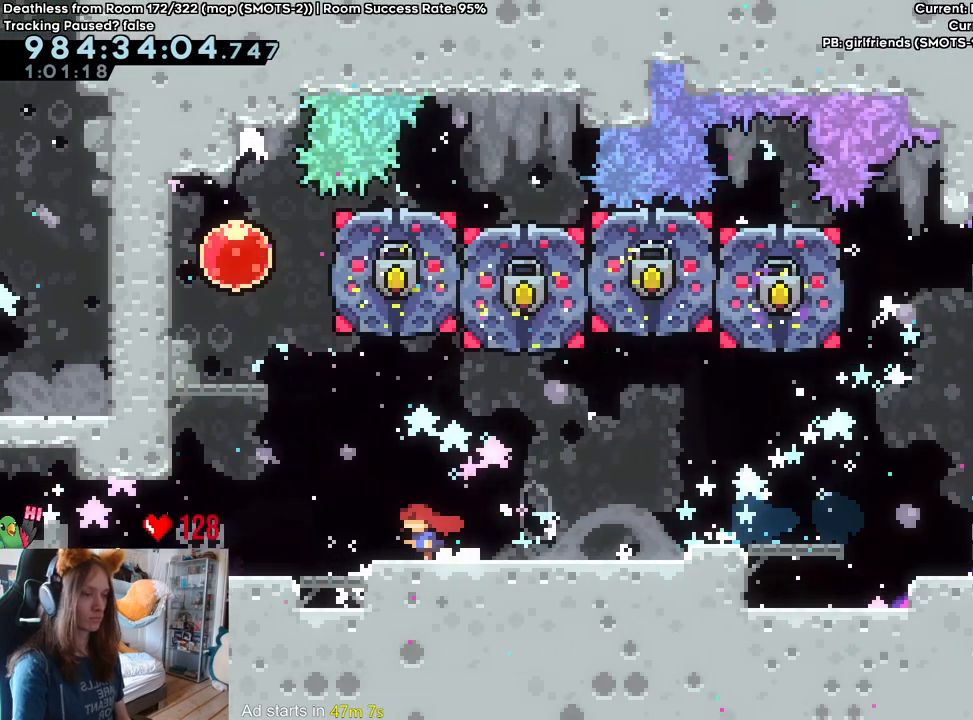
{"dt_ms": 500, "buttons": [], "left_stick": "left", "right_stick": "center", "events": [[167, "left_stick", "left"]]}
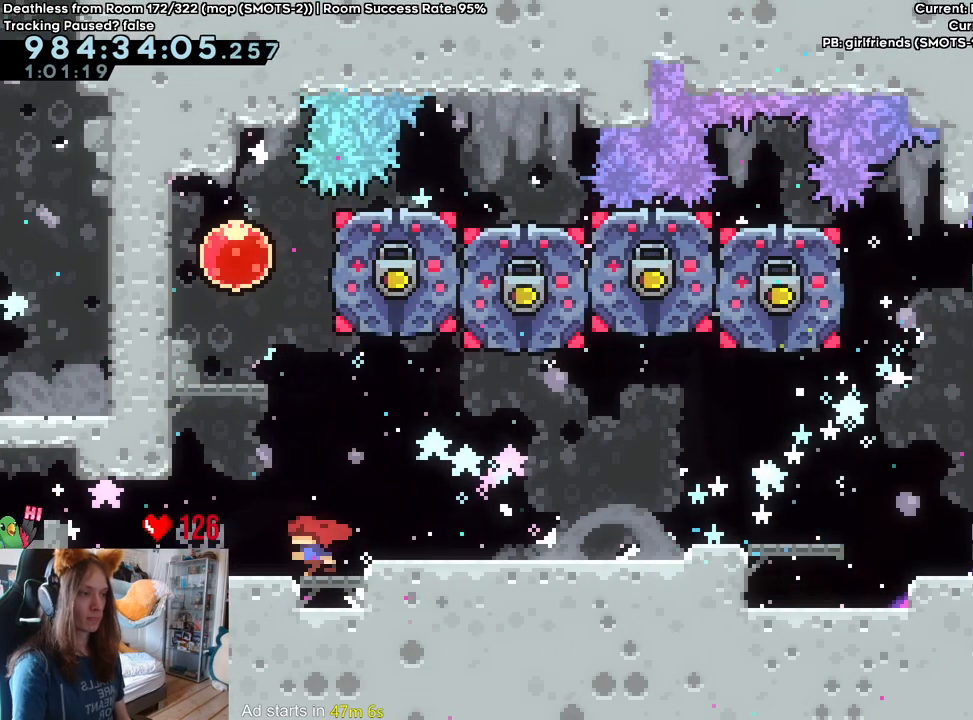
{"dt_ms": 500, "buttons": ["B", "Y"], "left_stick": "up", "right_stick": "center", "events": [[117, "left_stick", "center"], [300, "B", "down"], [383, "left_stick", "up"], [483, "Y", "down"]]}
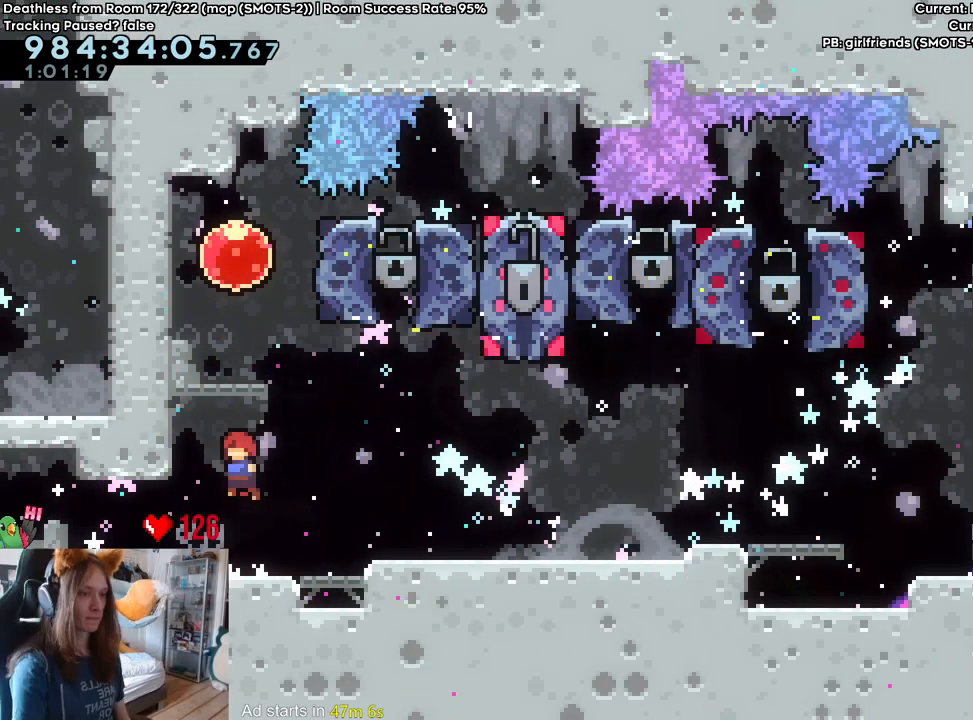
{"dt_ms": 500, "buttons": [], "left_stick": "right", "right_stick": "center", "events": [[100, "Y", "up"], [117, "B", "up"], [200, "left_stick", "right"], [333, "Y", "down"], [417, "Y", "up"]]}
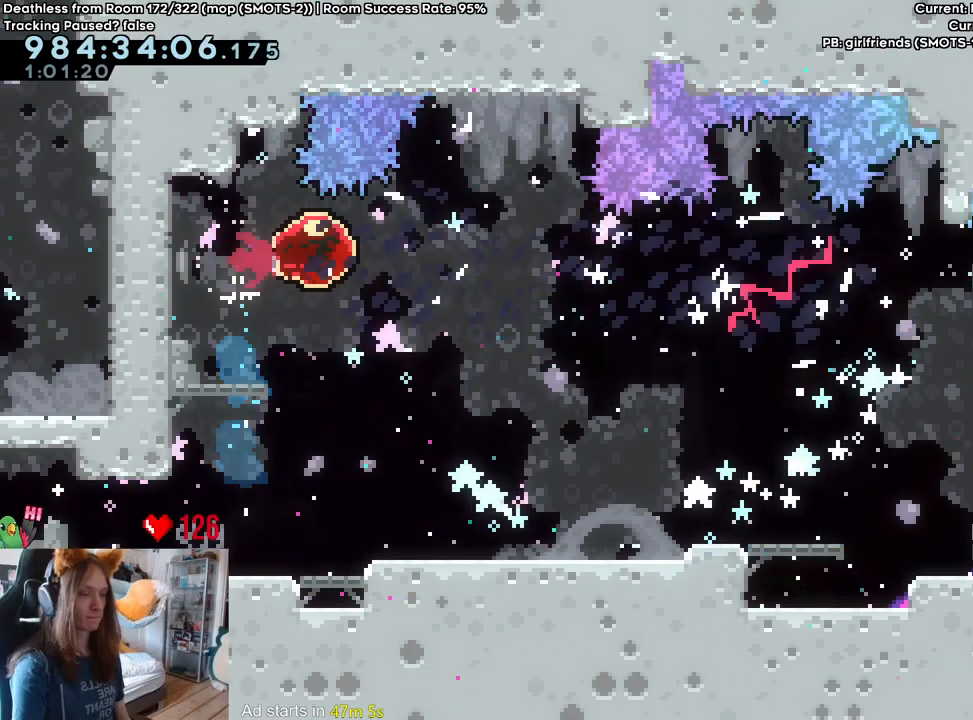
{"dt_ms": 500, "buttons": [], "left_stick": "right", "right_stick": "center", "events": [[200, "left_stick", "center"], [350, "left_stick", "right"]]}
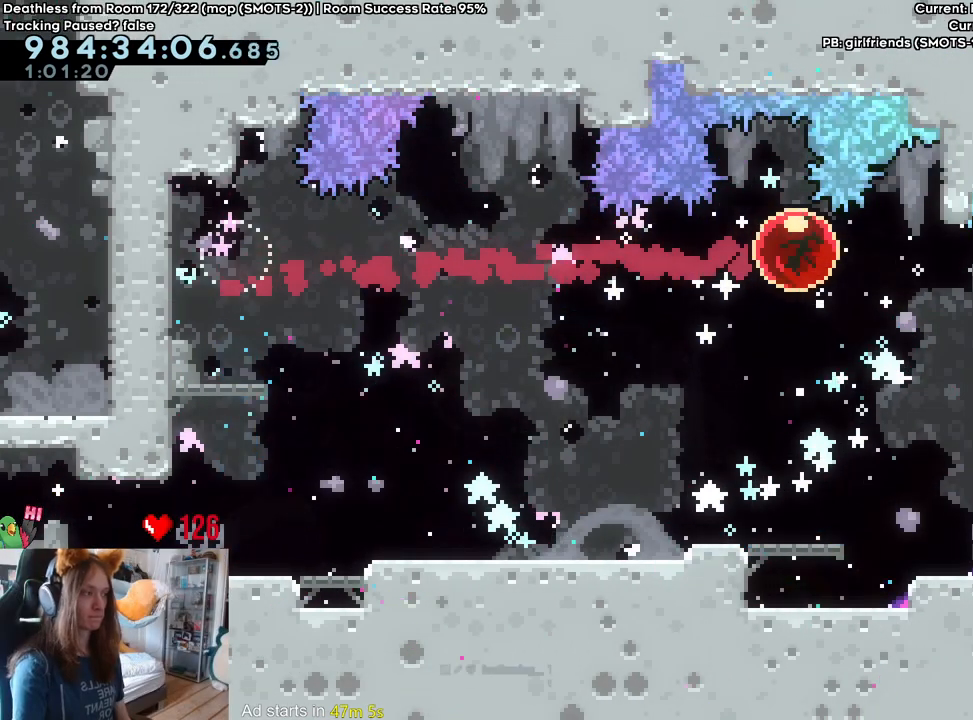
{"dt_ms": 500, "buttons": [], "left_stick": "right", "right_stick": "center", "events": []}
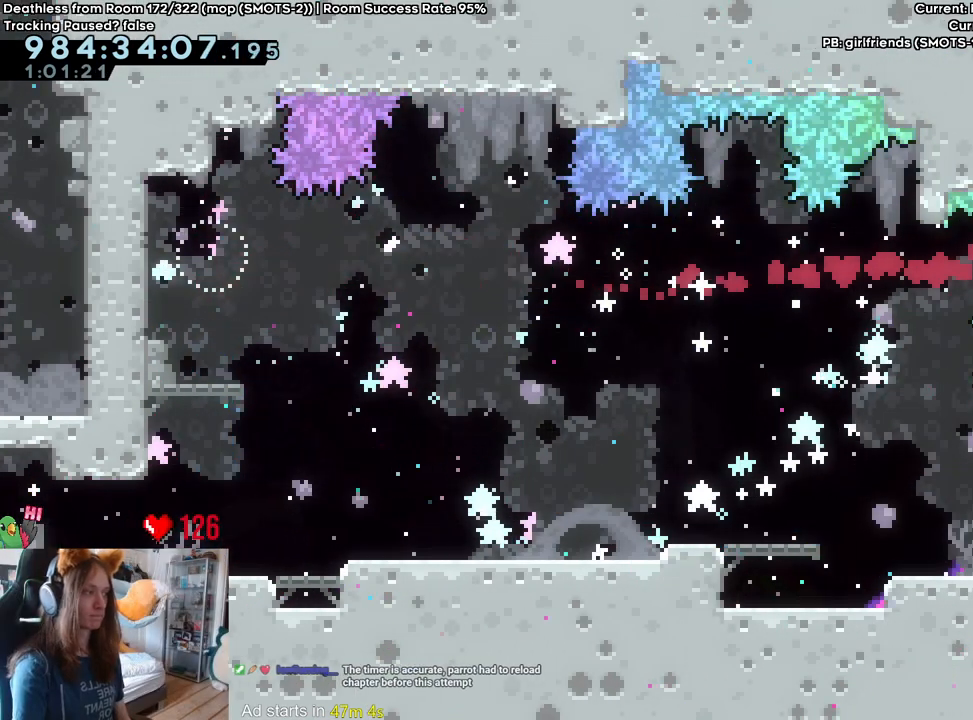
{"dt_ms": 500, "buttons": ["L2"], "left_stick": "center", "right_stick": "center", "events": [[200, "left_stick", "center"], [383, "L2", "down"]]}
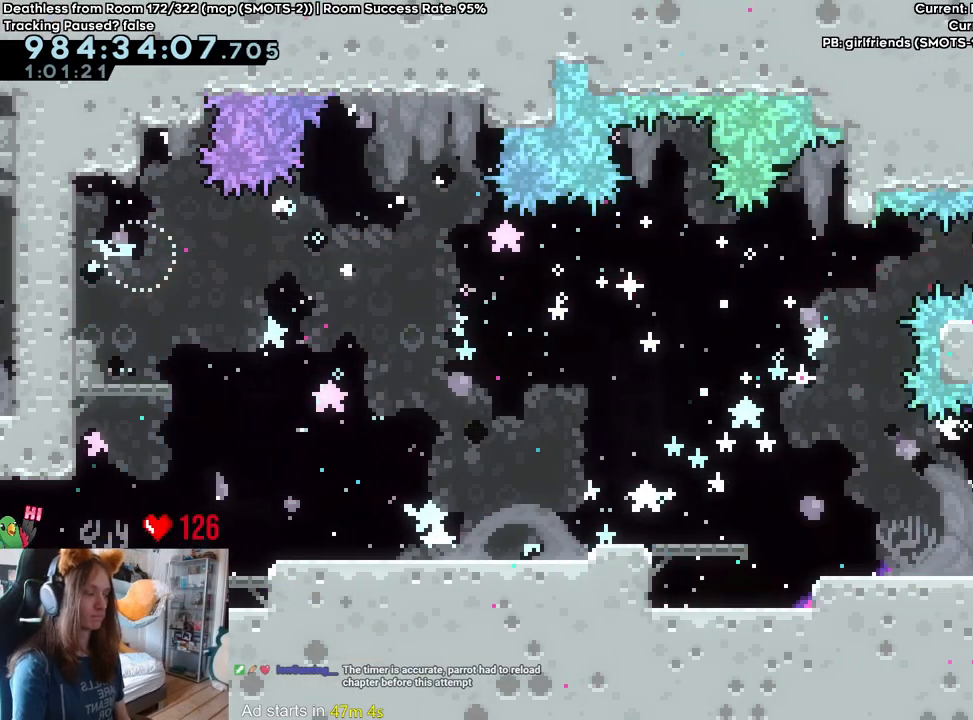
{"dt_ms": 500, "buttons": ["L2"], "left_stick": "left", "right_stick": "center", "events": [[250, "left_stick", "left"], [350, "Y", "down"], [467, "Y", "up"]]}
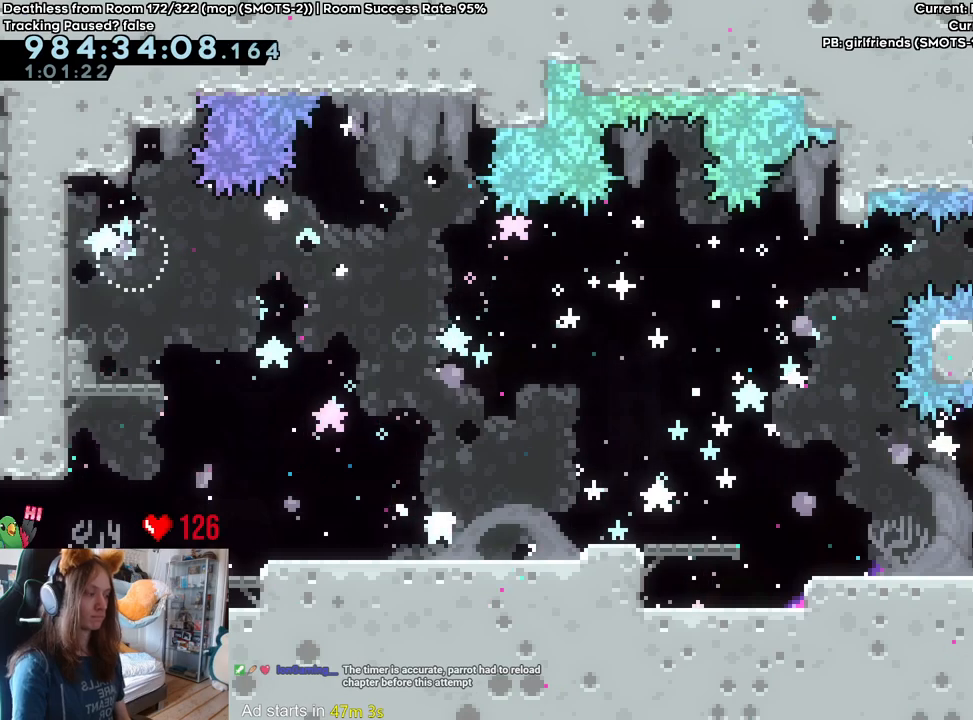
{"dt_ms": 500, "buttons": ["L2"], "left_stick": "left", "right_stick": "center", "events": [[100, "Y", "down"], [250, "Y", "up"], [367, "Y", "down"], [500, "Y", "up"]]}
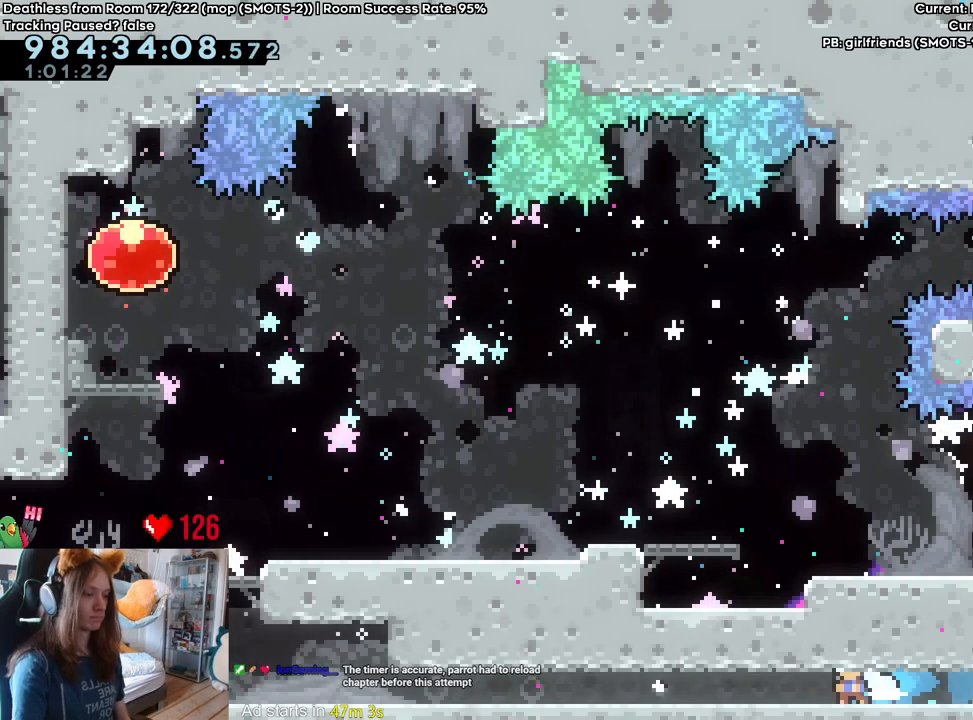
{"dt_ms": 500, "buttons": ["L2"], "left_stick": "left", "right_stick": "center", "events": [[100, "Y", "down"], [233, "Y", "up"], [333, "Y", "down"], [467, "Y", "up"]]}
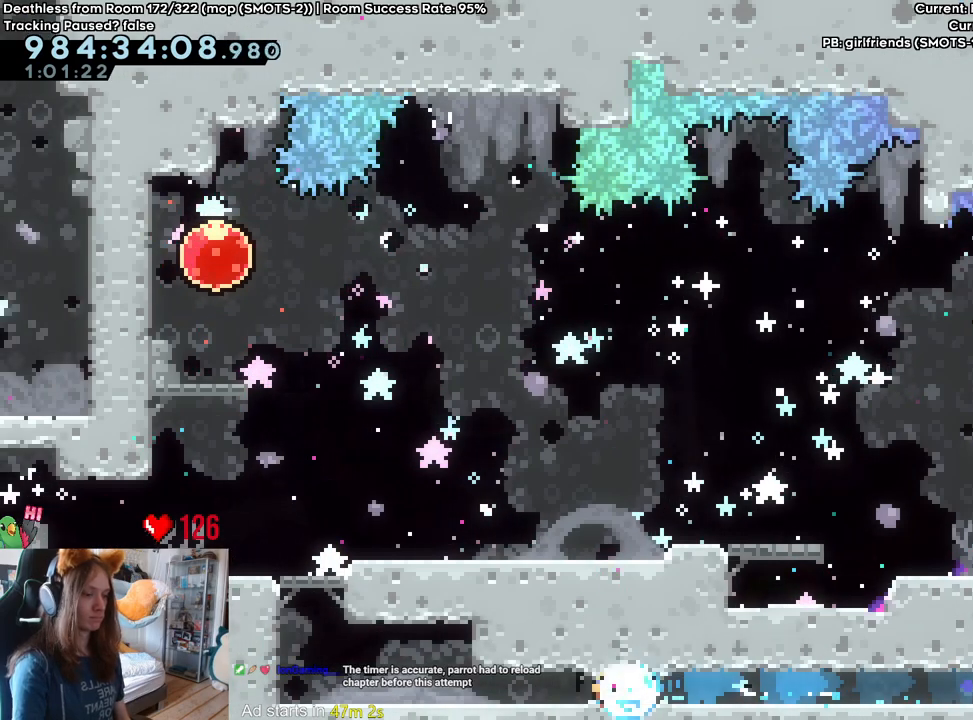
{"dt_ms": 500, "buttons": ["L2"], "left_stick": "up-left", "right_stick": "center", "events": [[117, "left_stick", "up-left"], [167, "Y", "down"], [317, "Y", "up"], [400, "B", "down"], [500, "B", "up"]]}
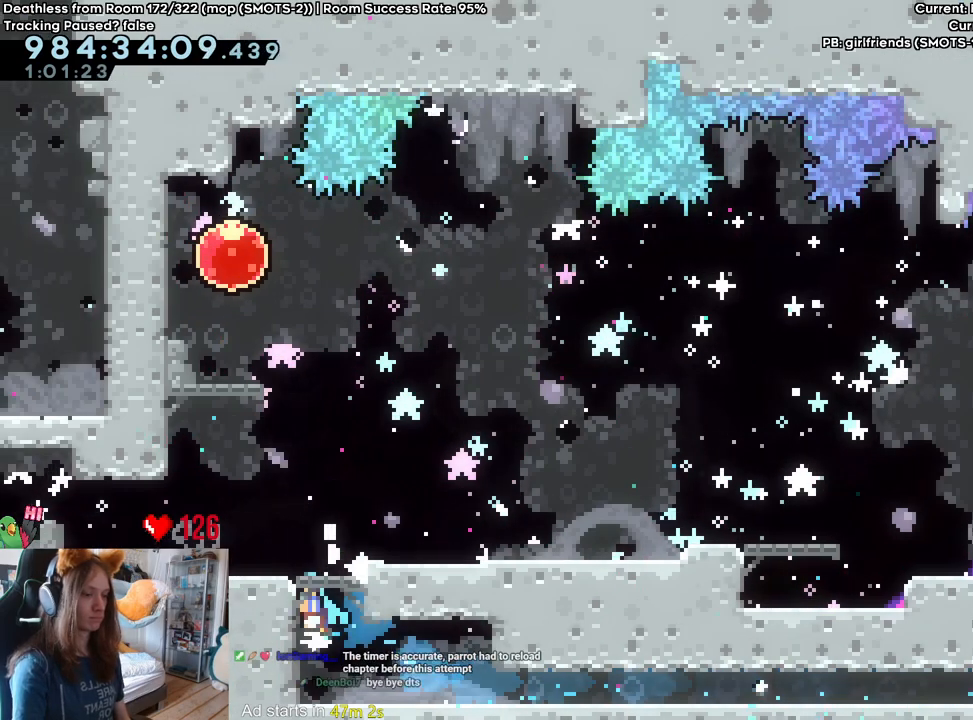
{"dt_ms": 500, "buttons": ["L2"], "left_stick": "left", "right_stick": "center", "events": [[67, "left_stick", "center"], [250, "left_stick", "left"], [300, "Y", "down"], [333, "B", "down"], [400, "Y", "up"], [417, "B", "up"]]}
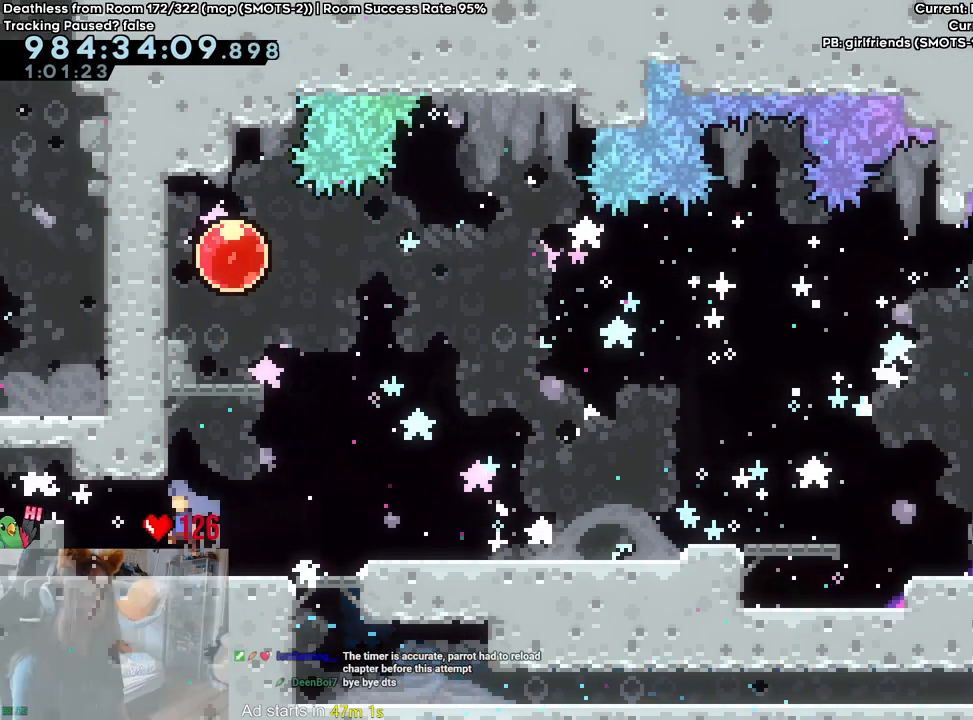
{"dt_ms": 500, "buttons": ["L2"], "left_stick": "left", "right_stick": "center", "events": [[67, "left_stick", "center"], [317, "left_stick", "left"]]}
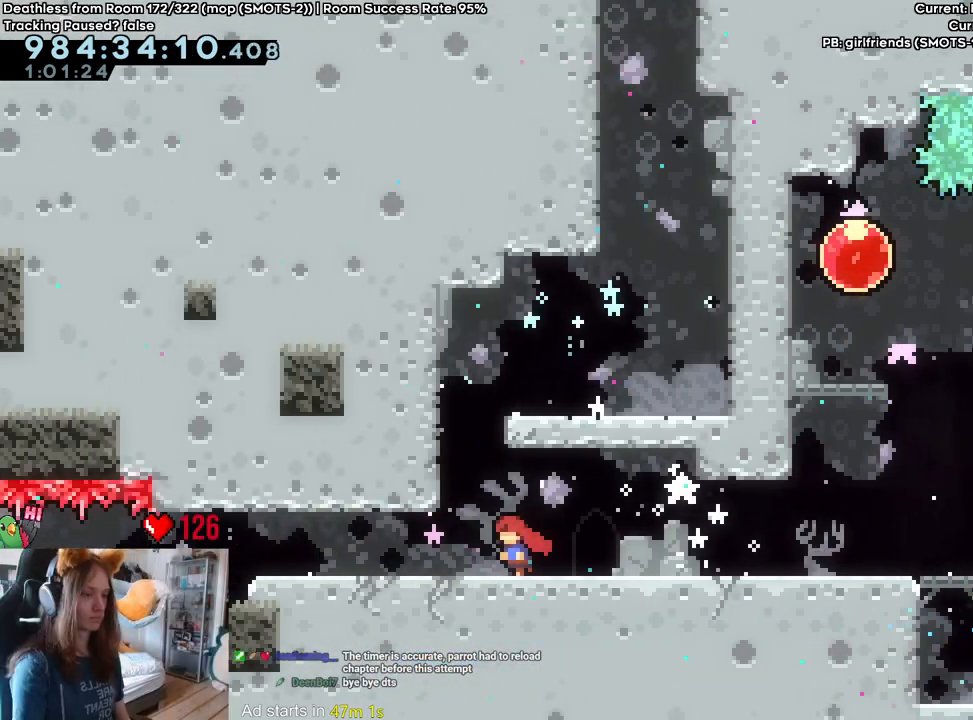
{"dt_ms": 500, "buttons": ["L2"], "left_stick": "right", "right_stick": "center", "events": [[133, "Y", "down"], [167, "left_stick", "up"], [233, "Y", "up"], [333, "B", "down"], [400, "B", "up"], [400, "left_stick", "right"]]}